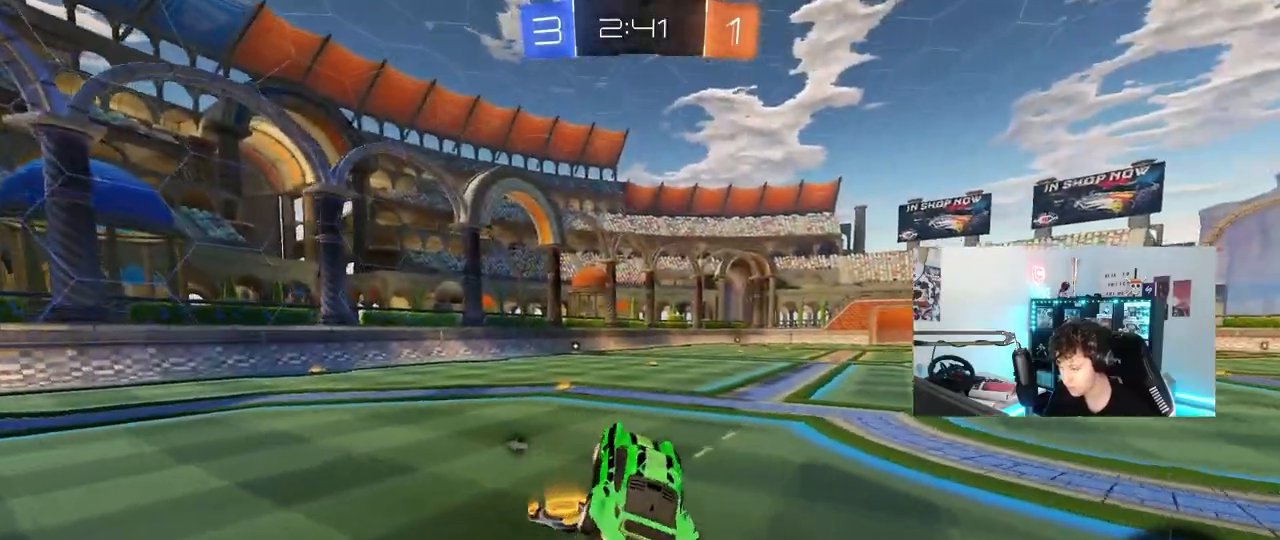
Gameplay with keyboard and mouse; each line is a JSON object with the keys and mouse buttons held at the frame after it. "events" lists presses ("down") and releases ("up") of "1", "2", "3", "4", "5", "a", "alt", "c", "caps_lock", "ctrl", "d", "e", "f", "g", "q", "r", "s", "shift", "space", "t", "tab", "v", "w", "x", "z", "mouse_left", "mouse_wheel" and "mouse_right" between this image and that frame as [ms after this image, input, new state], when the widget could be followed in between. "mouse_left", "mouse_wheel", "mouse_right" = the "left", "wheel", "right" buttons of the "mouse" list. No other keys are recorded. "wheel" means that the mouse wheel is clicked or scrolled. "mouse_move" is the direction in which the mouse moves at that frame (one of eight, or "still"), when it could be read.
{"keys": ["d", "w"], "mouse": ["left"], "mouse_move": "still", "events": [[67, "mouse_left", "down"], [100, "a", "down"], [100, "w", "down"], [200, "a", "up"], [200, "w", "up"], [400, "d", "down"], [433, "w", "down"]]}
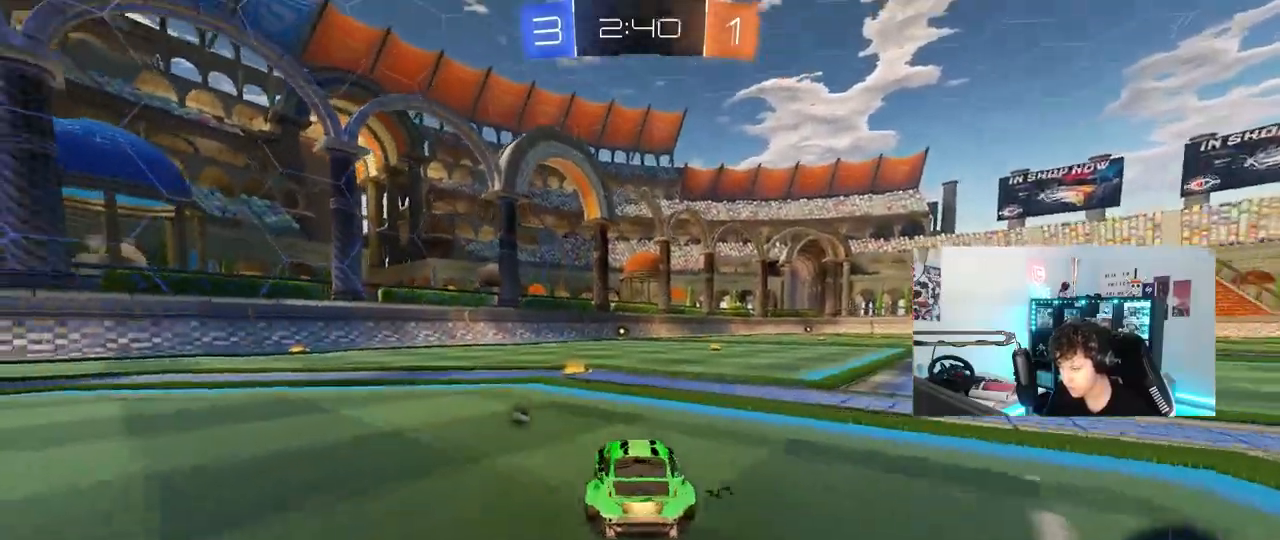
{"keys": ["a", "s", "shift"], "mouse": ["left"], "mouse_move": "still", "events": [[33, "mouse_right", "down"], [133, "d", "up"], [133, "mouse_right", "up"], [167, "a", "down"], [167, "shift", "down"], [267, "mouse_right", "down"], [317, "s", "down"], [317, "w", "up"], [400, "mouse_right", "up"]]}
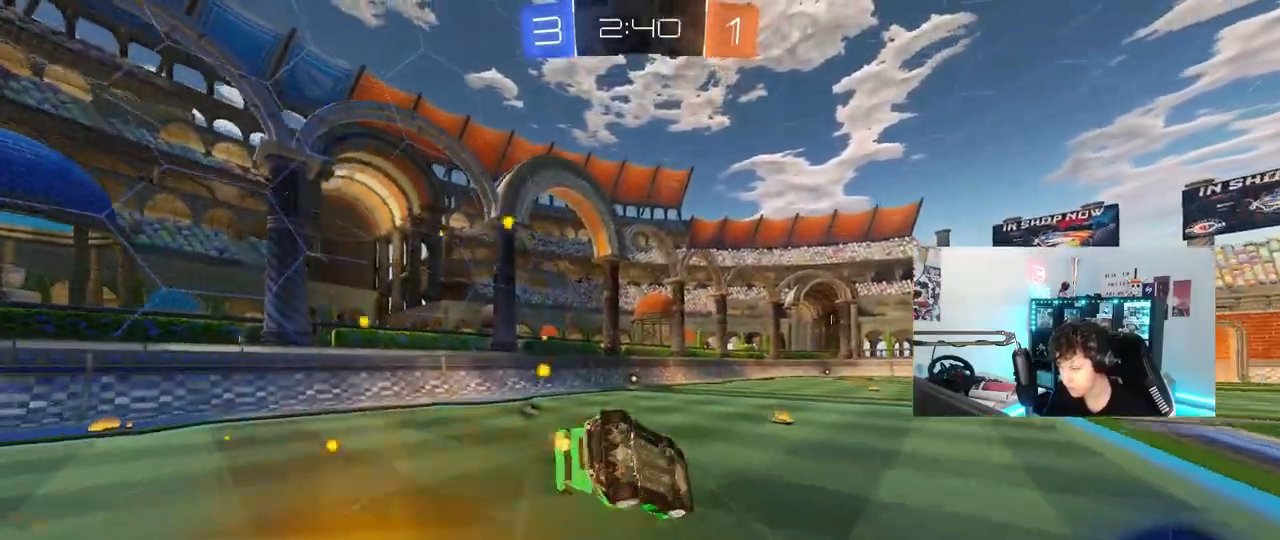
{"keys": ["a", "s"], "mouse": ["left"], "mouse_move": "still", "events": [[133, "s", "up"], [233, "s", "down"], [283, "space", "down"], [467, "shift", "up"], [467, "space", "up"]]}
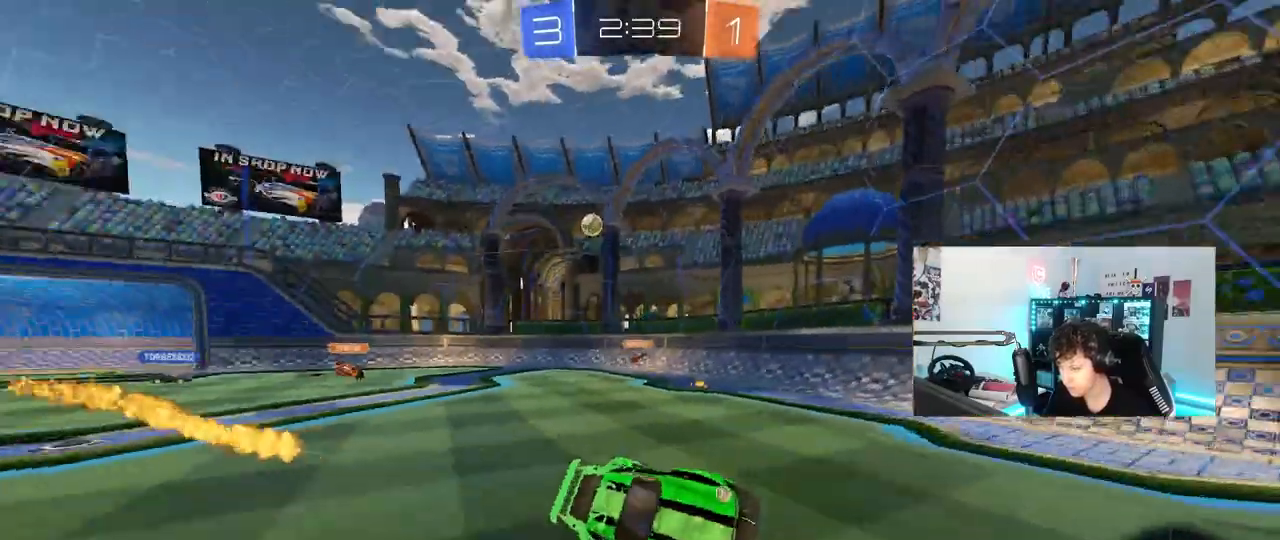
{"keys": ["d", "w"], "mouse": [], "mouse_move": "still", "events": [[17, "s", "up"], [67, "mouse_left", "up"], [100, "a", "up"], [400, "w", "down"], [433, "d", "down"]]}
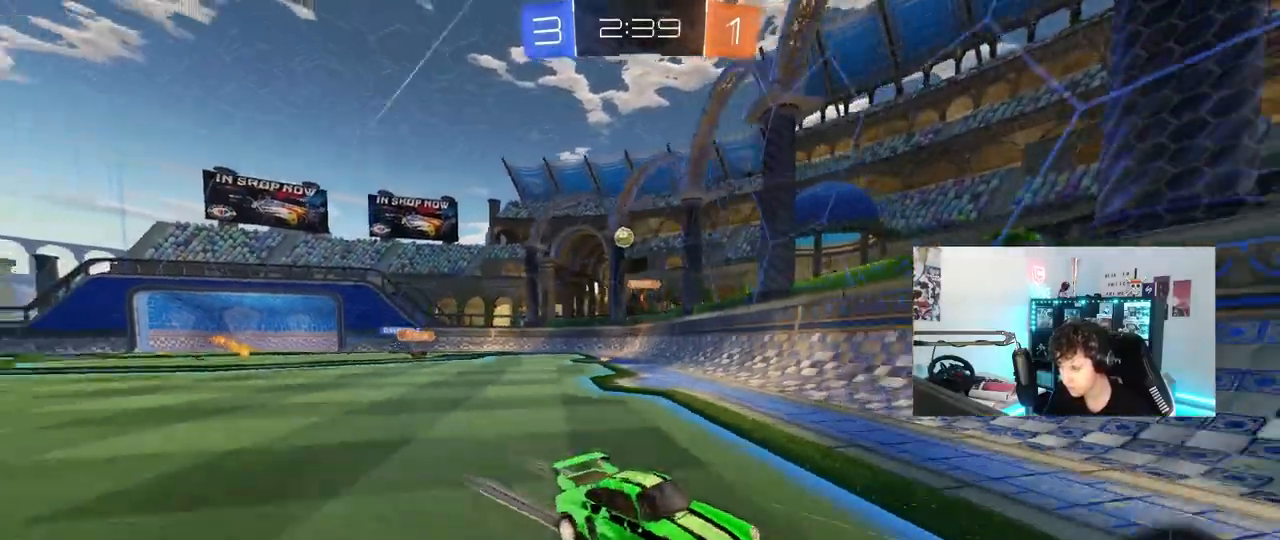
{"keys": ["d", "w"], "mouse": [], "mouse_move": "still", "events": [[33, "shift", "down"], [167, "shift", "up"]]}
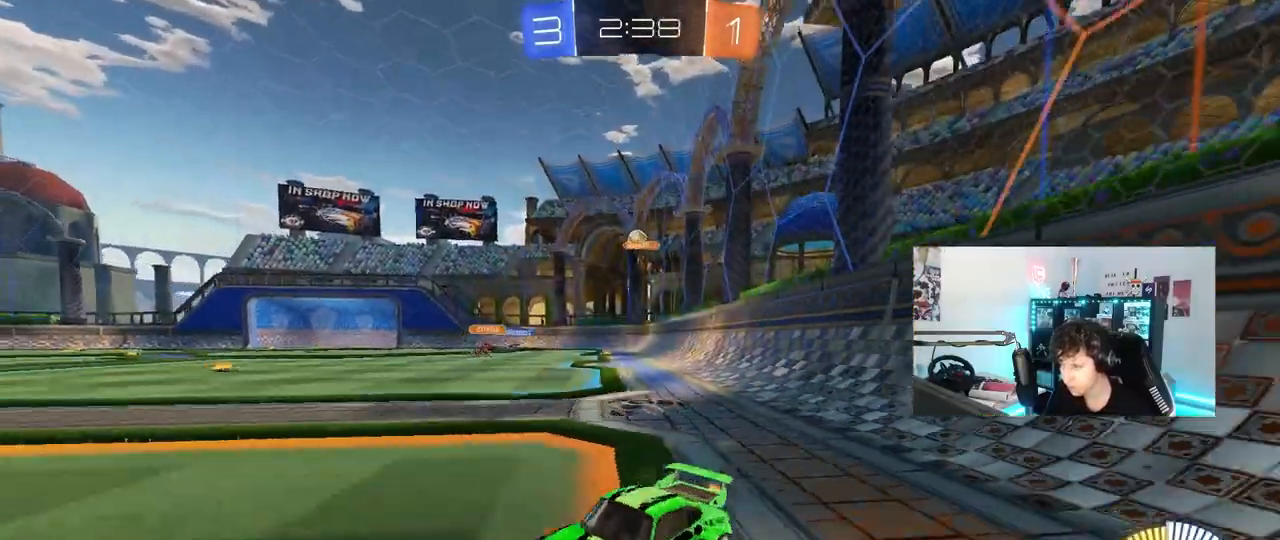
{"keys": ["d", "w"], "mouse": [], "mouse_move": "still", "events": []}
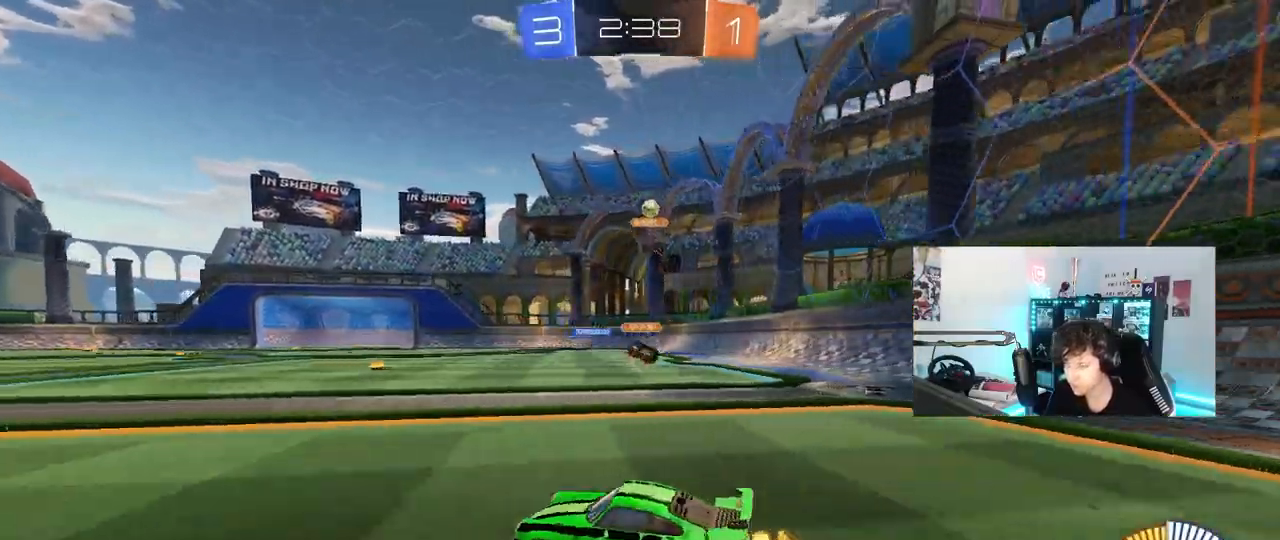
{"keys": ["d", "s", "shift"], "mouse": ["left", "right"], "mouse_move": "down", "events": [[200, "mouse_left", "down"], [250, "d", "up"], [250, "mouse_right", "down"], [300, "d", "down"], [300, "shift", "down"], [383, "w", "up"], [433, "s", "down"]]}
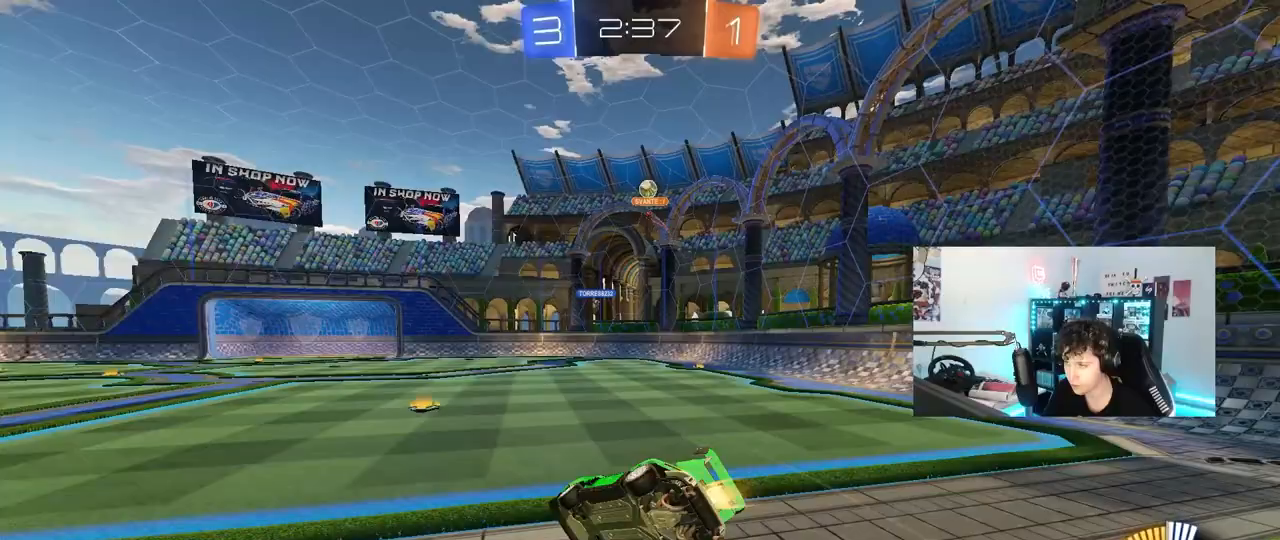
{"keys": ["d", "s", "shift"], "mouse": [], "mouse_move": "still", "events": [[33, "mouse_right", "up"], [217, "s", "up"], [317, "mouse_left", "up"], [350, "s", "down"]]}
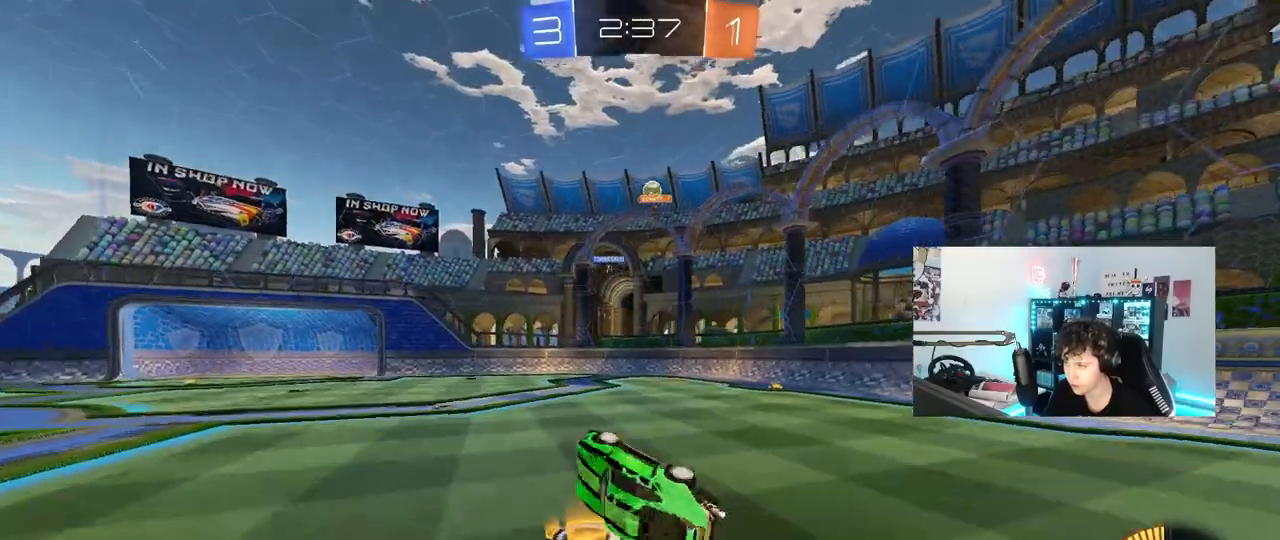
{"keys": [], "mouse": [], "mouse_move": "still", "events": [[133, "shift", "up"], [233, "s", "up"], [283, "d", "up"]]}
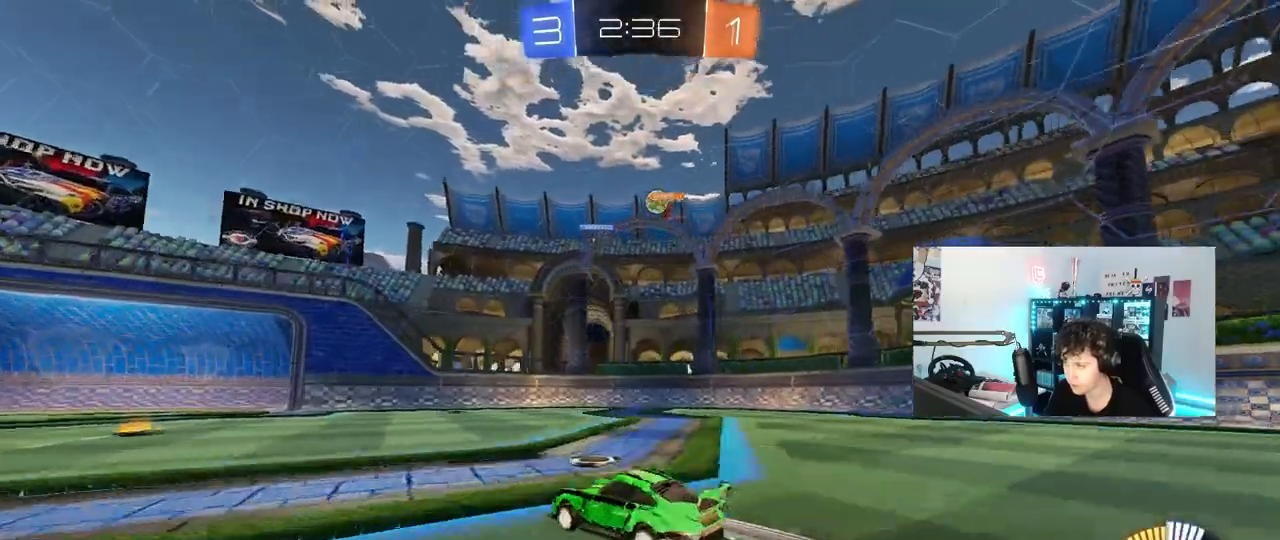
{"keys": ["w"], "mouse": [], "mouse_move": "still", "events": [[200, "w", "down"], [300, "a", "down"], [433, "a", "up"]]}
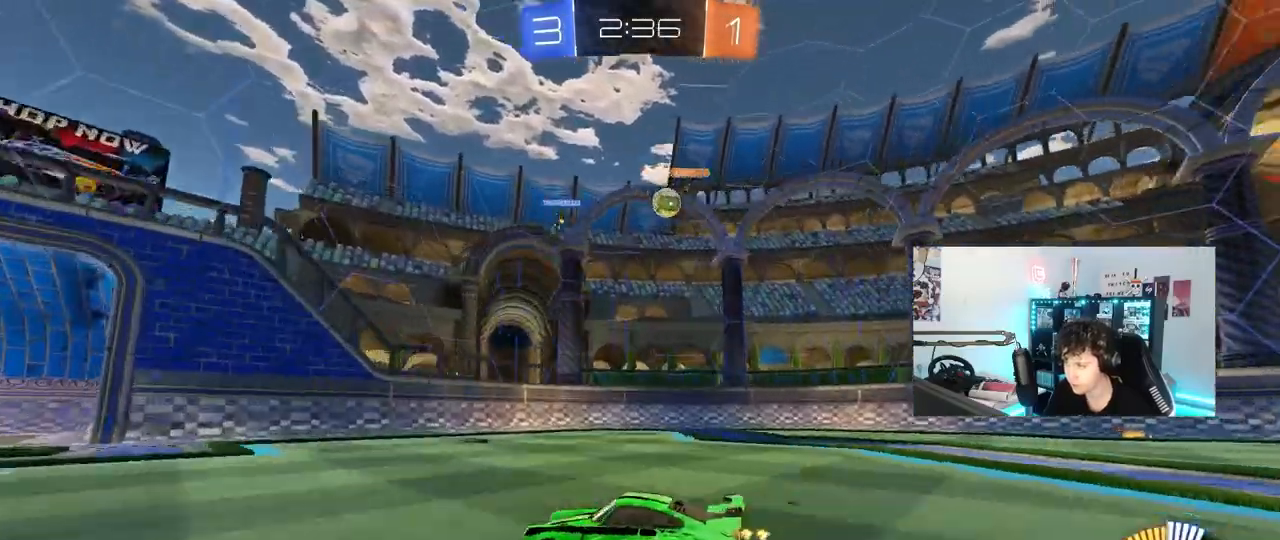
{"keys": ["w"], "mouse": [], "mouse_move": "still", "events": [[317, "d", "down"], [500, "d", "up"]]}
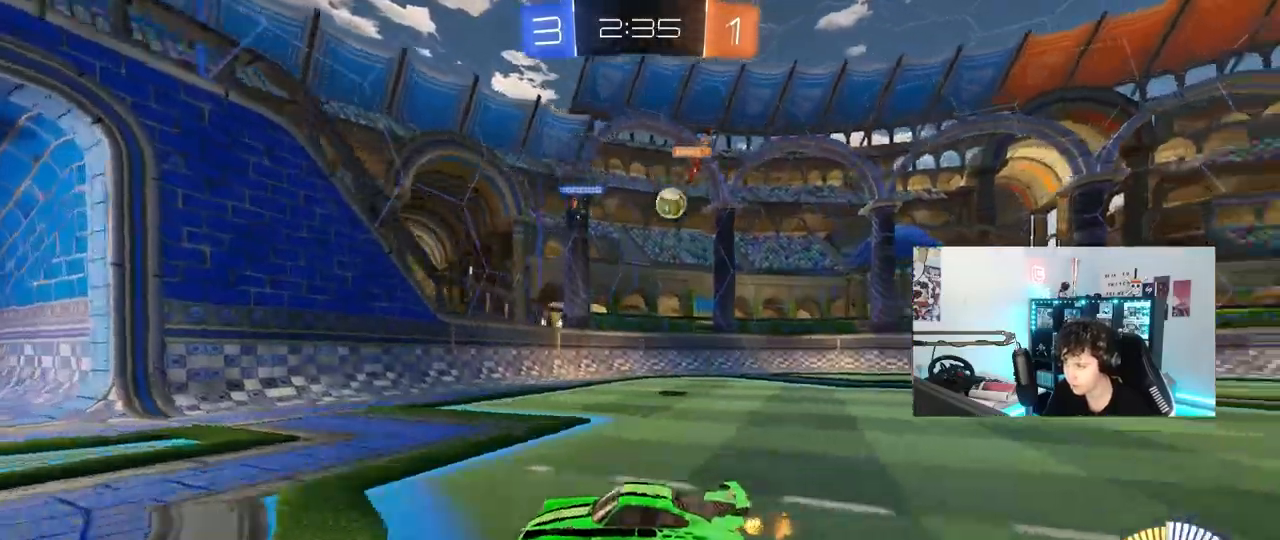
{"keys": ["d", "s"], "mouse": [], "mouse_move": "still", "events": [[100, "d", "down"], [150, "shift", "down"], [283, "shift", "up"], [333, "w", "up"], [367, "s", "down"]]}
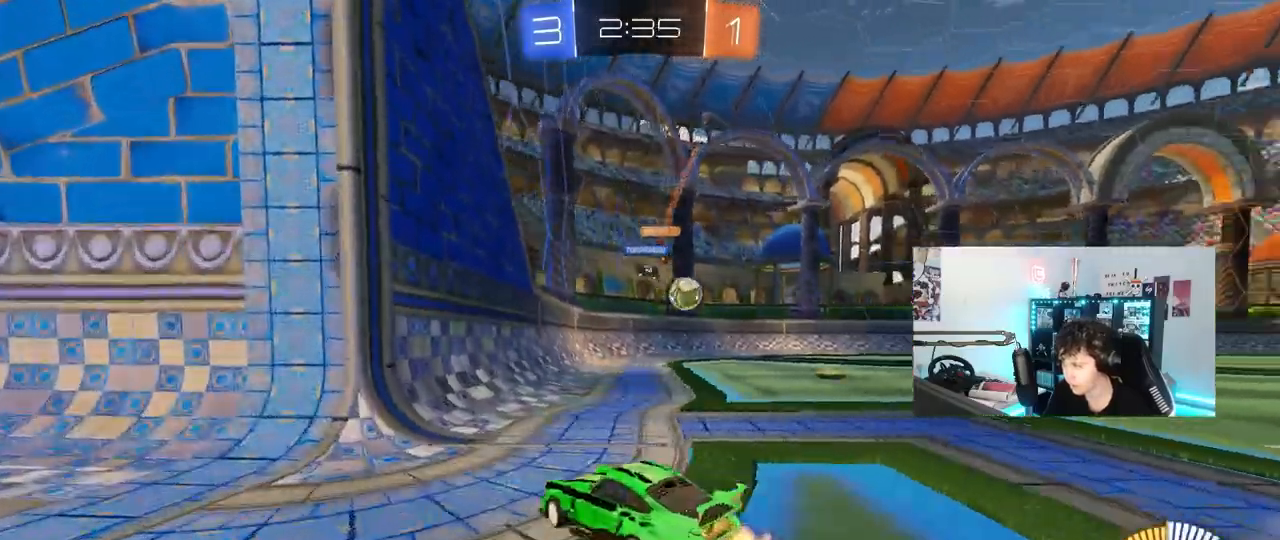
{"keys": ["w"], "mouse": [], "mouse_move": "still", "events": [[67, "s", "up"], [250, "w", "down"], [350, "d", "up"]]}
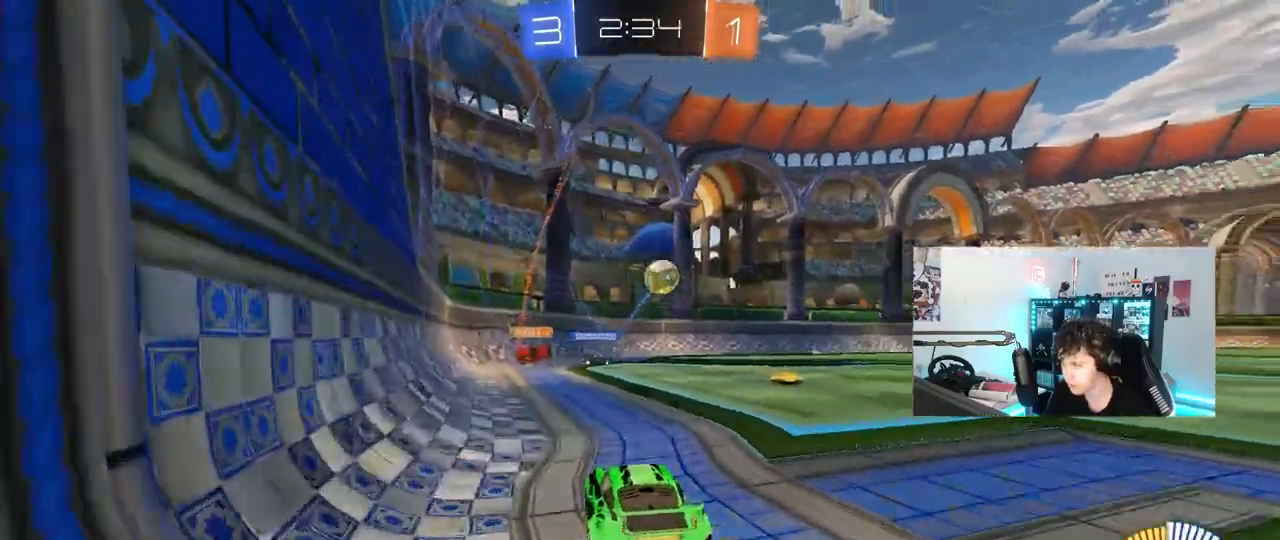
{"keys": ["d", "w"], "mouse": [], "mouse_move": "still", "events": [[217, "d", "down"]]}
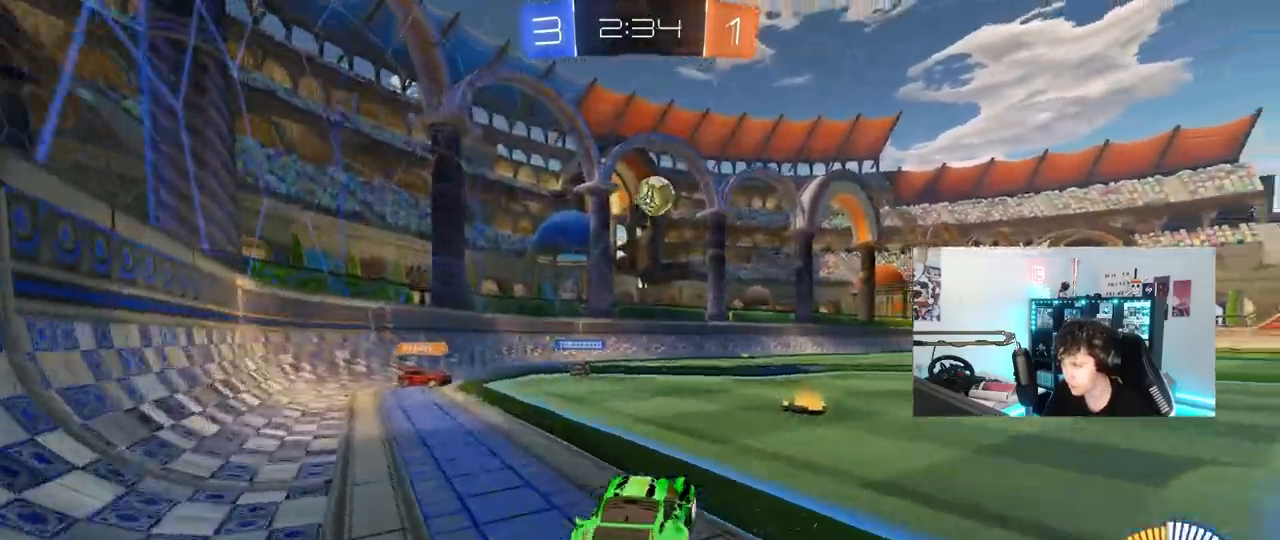
{"keys": ["w"], "mouse": [], "mouse_move": "still", "events": [[83, "d", "up"], [183, "w", "up"], [283, "w", "down"]]}
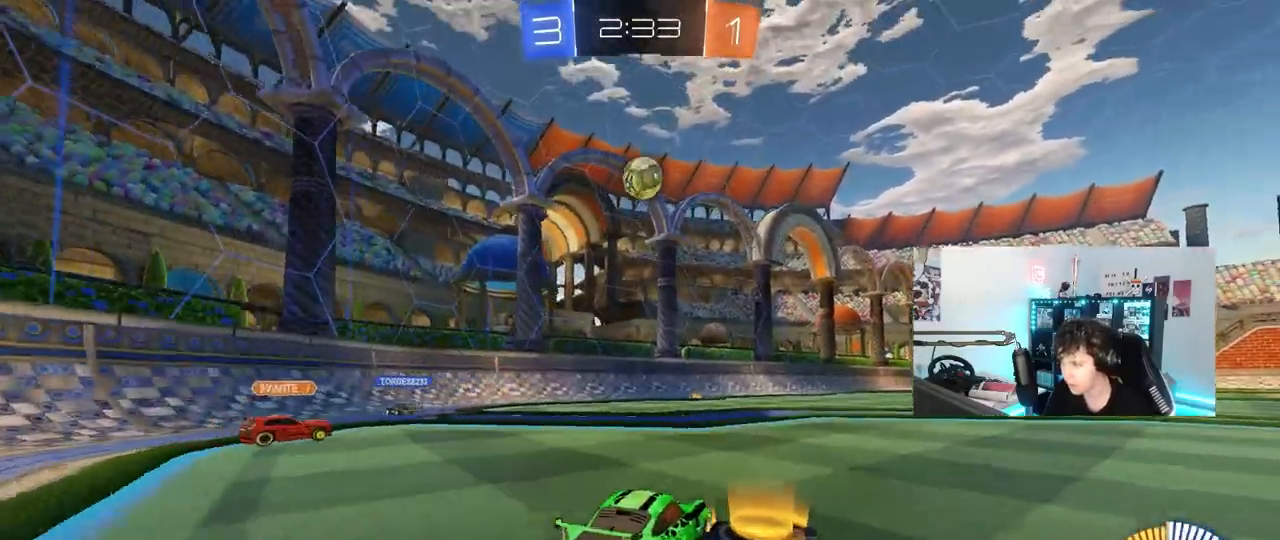
{"keys": ["a", "w"], "mouse": [], "mouse_move": "still", "events": [[17, "a", "down"], [17, "shift", "down"], [250, "shift", "up"]]}
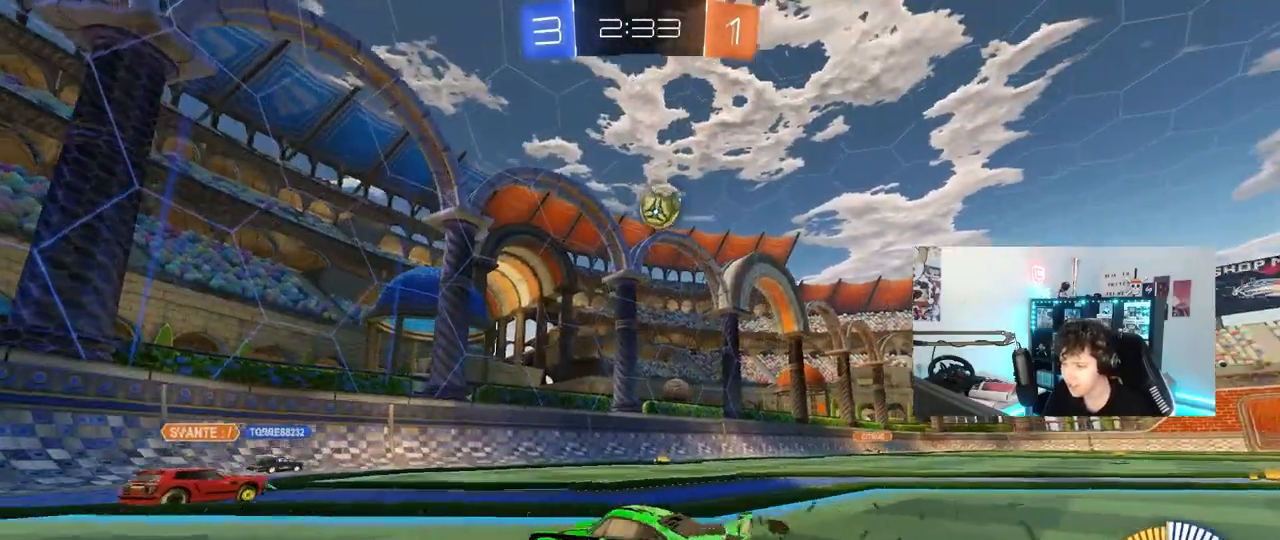
{"keys": ["w"], "mouse": [], "mouse_move": "still", "events": [[317, "shift", "down"], [400, "shift", "up"], [450, "a", "up"]]}
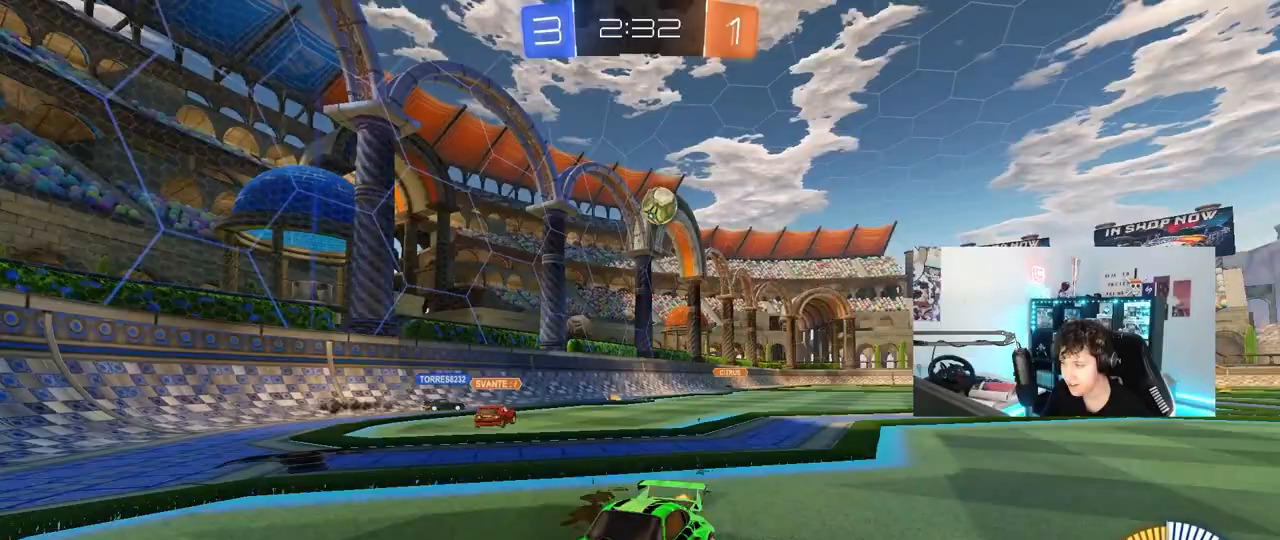
{"keys": ["a", "w"], "mouse": [], "mouse_move": "still", "events": [[133, "a", "down"], [133, "shift", "down"], [283, "shift", "up"]]}
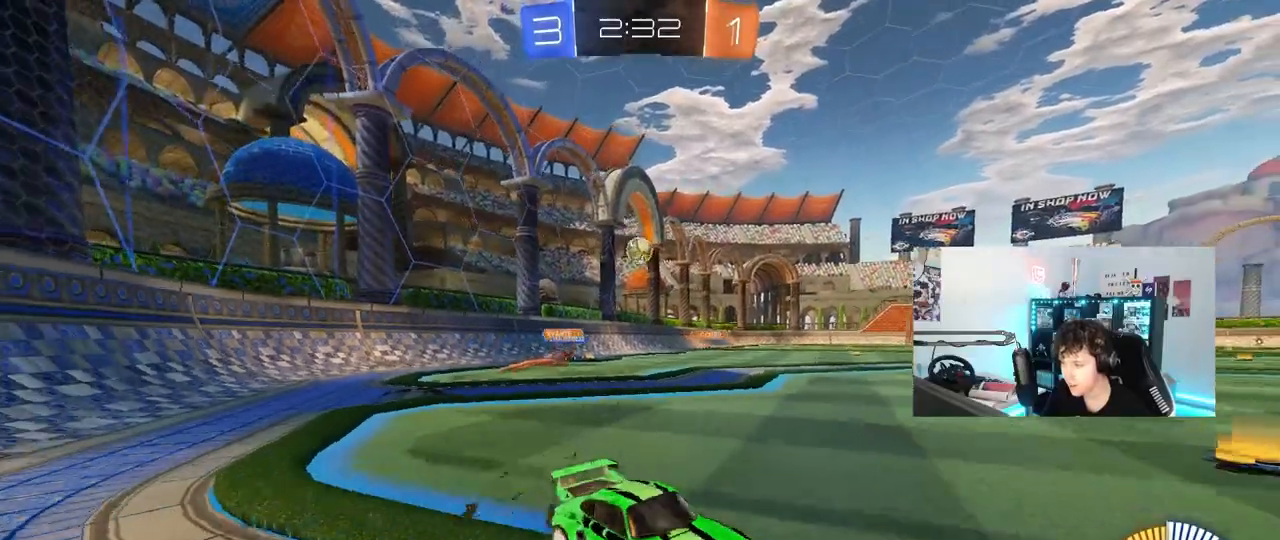
{"keys": ["a", "w"], "mouse": ["left"], "mouse_move": "left", "events": [[17, "shift", "down"], [67, "d", "down"], [117, "d", "up"], [150, "shift", "up"], [483, "mouse_left", "down"]]}
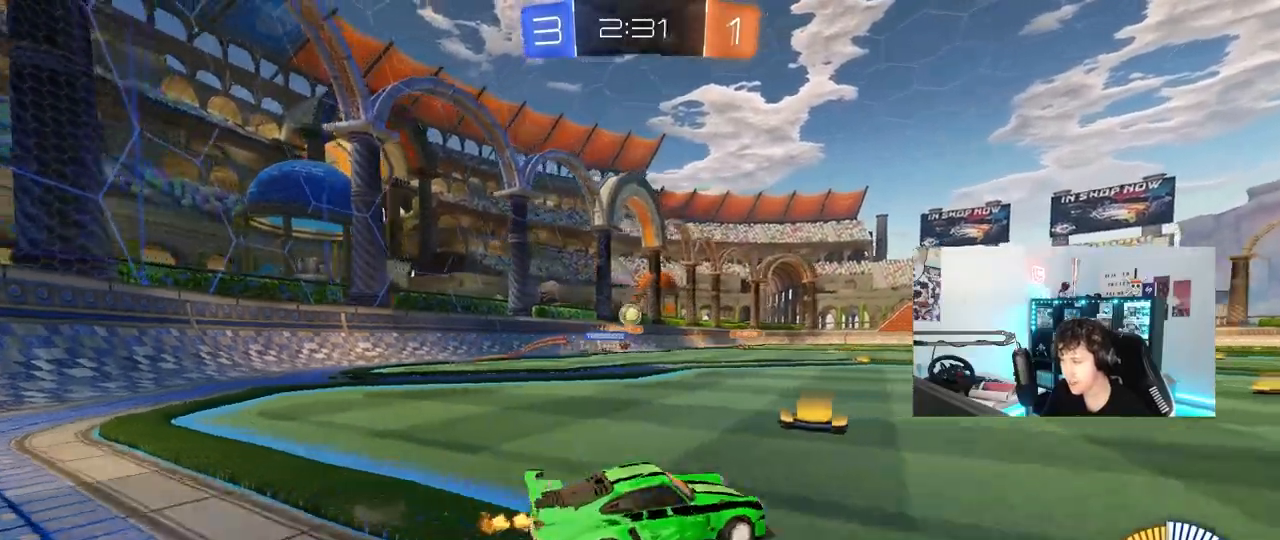
{"keys": ["a", "s", "shift"], "mouse": ["left", "right"], "mouse_move": "down", "events": [[217, "a", "up"], [217, "mouse_right", "down"], [317, "a", "down"], [317, "mouse_right", "up"], [317, "shift", "down"], [367, "mouse_right", "down"], [400, "w", "up"], [450, "s", "down"]]}
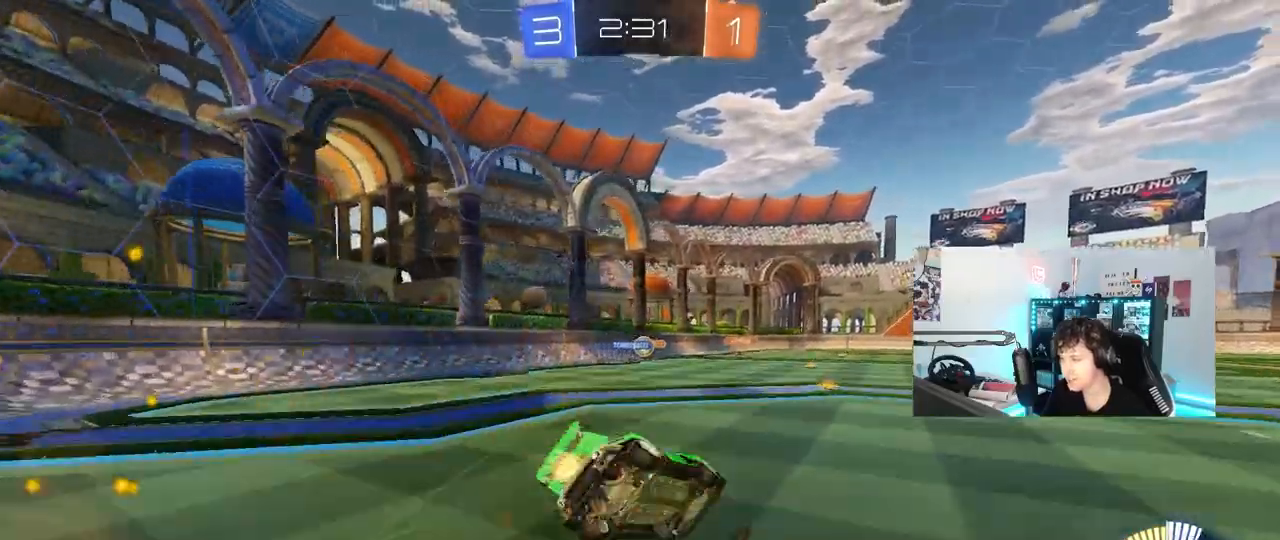
{"keys": ["a", "s", "shift"], "mouse": [], "mouse_move": "still", "events": [[100, "mouse_right", "up"], [233, "s", "up"], [333, "mouse_left", "up"], [367, "s", "down"]]}
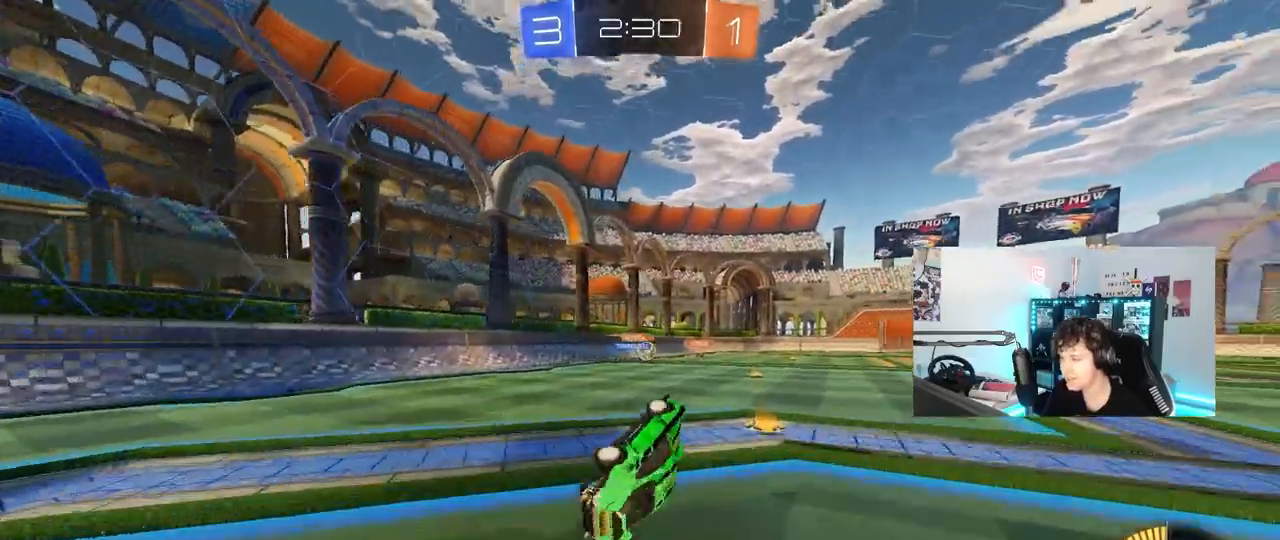
{"keys": ["a", "w"], "mouse": [], "mouse_move": "still", "events": [[67, "s", "up"], [200, "a", "up"], [200, "shift", "up"], [433, "w", "down"], [483, "a", "down"]]}
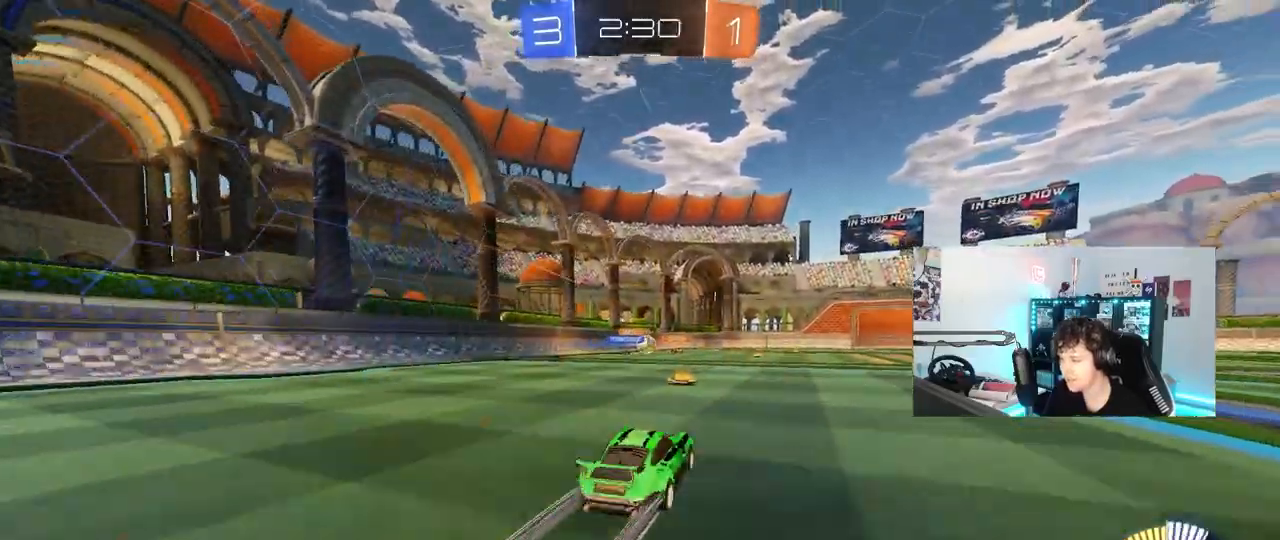
{"keys": ["a", "w"], "mouse": [], "mouse_move": "still", "events": [[117, "a", "up"], [117, "mouse_left", "down"], [267, "d", "down"], [267, "mouse_left", "up"], [400, "d", "up"], [450, "a", "down"]]}
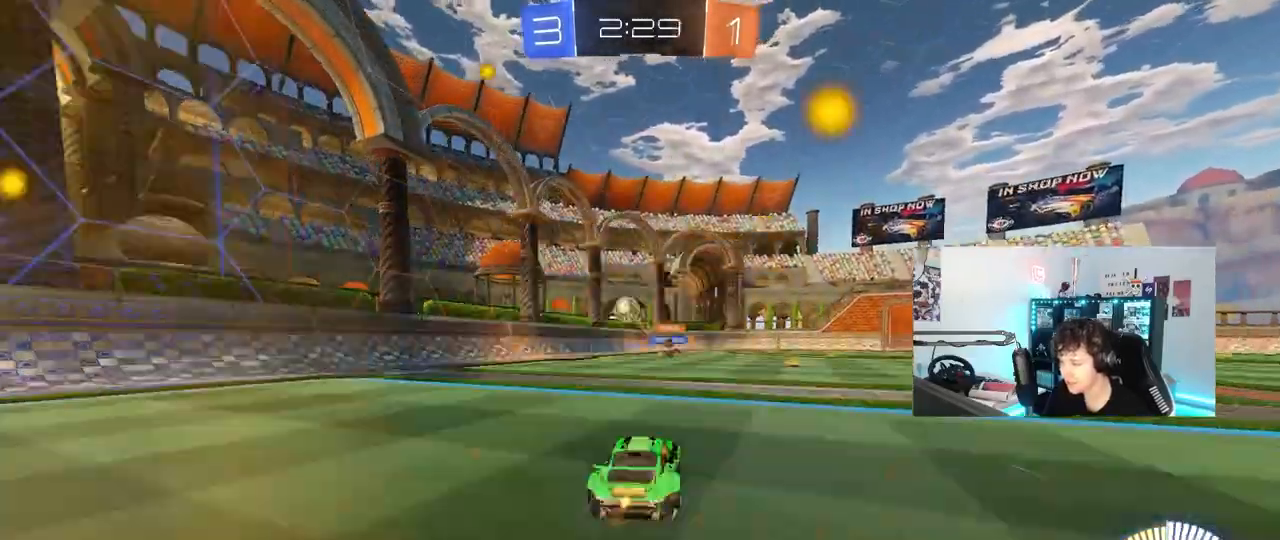
{"keys": ["a", "w"], "mouse": ["left"], "mouse_move": "still", "events": [[50, "shift", "down"], [100, "w", "up"], [133, "s", "down"], [133, "shift", "up"], [333, "s", "up"], [383, "mouse_left", "down"], [417, "w", "down"]]}
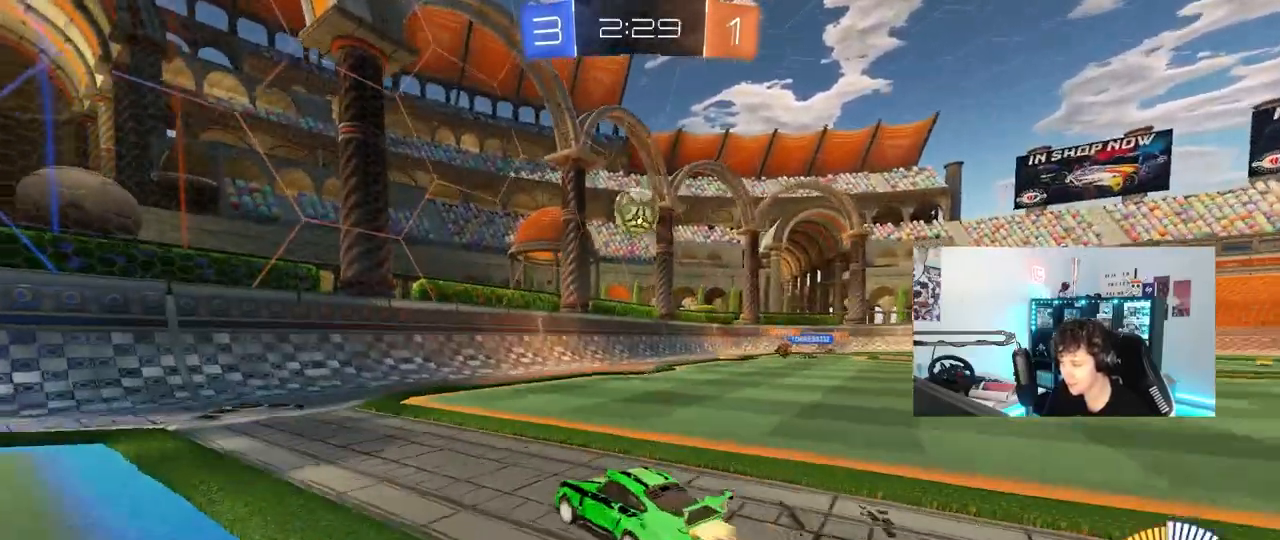
{"keys": ["d", "s"], "mouse": [], "mouse_move": "still", "events": [[67, "a", "up"], [250, "a", "down"], [300, "mouse_left", "up"], [350, "a", "up"], [350, "d", "down"], [433, "w", "up"], [483, "s", "down"]]}
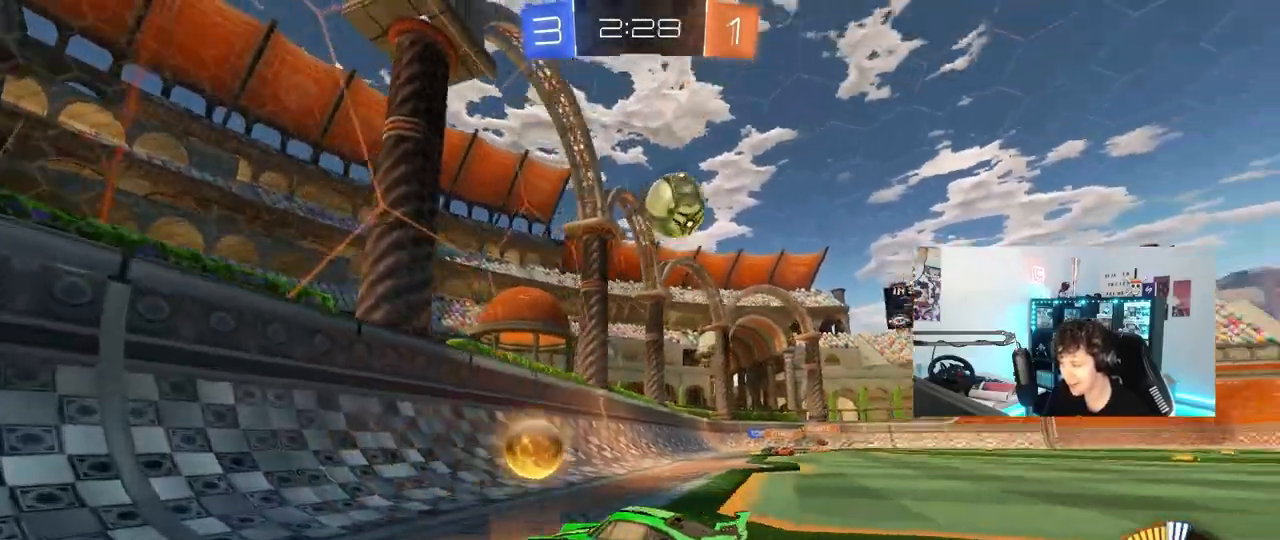
{"keys": ["w"], "mouse": [], "mouse_move": "still", "events": [[83, "d", "up"], [167, "s", "up"], [317, "w", "down"], [400, "d", "down"], [500, "d", "up"]]}
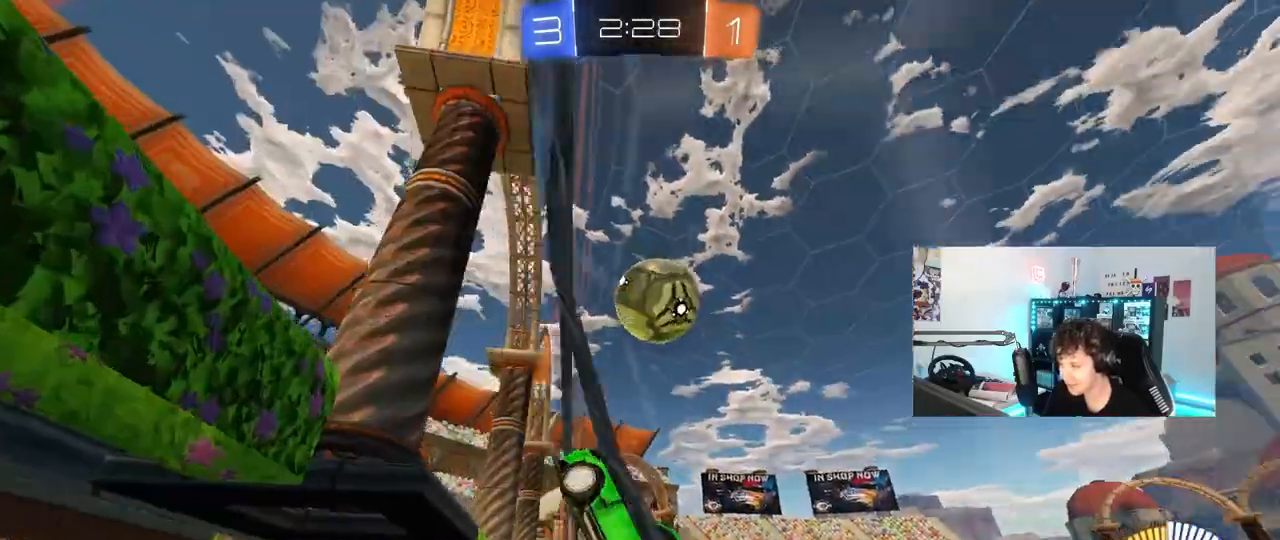
{"keys": ["d", "s", "shift"], "mouse": ["left"], "mouse_move": "still", "events": [[133, "d", "down"], [133, "mouse_left", "down"], [133, "mouse_right", "down"], [133, "w", "up"], [183, "s", "down"], [233, "s", "up"], [283, "shift", "down"], [367, "mouse_right", "up"], [417, "s", "down"]]}
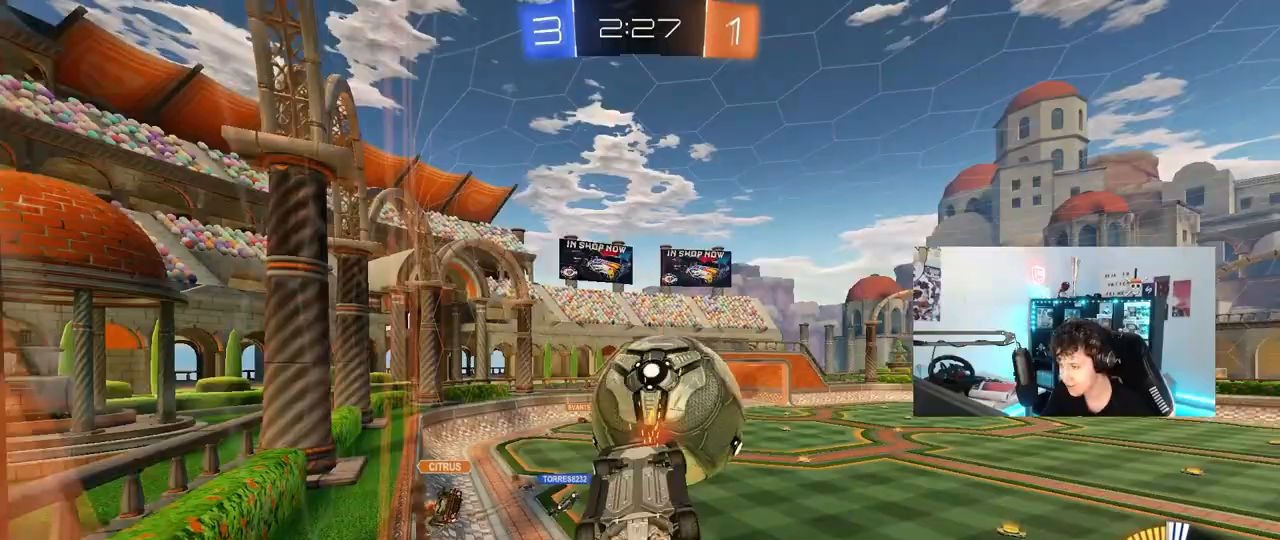
{"keys": ["d", "shift"], "mouse": ["left"], "mouse_move": "still", "events": [[17, "s", "up"], [117, "w", "down"], [150, "mouse_right", "down"], [250, "s", "down"], [250, "w", "up"], [433, "mouse_right", "up"], [433, "s", "up"]]}
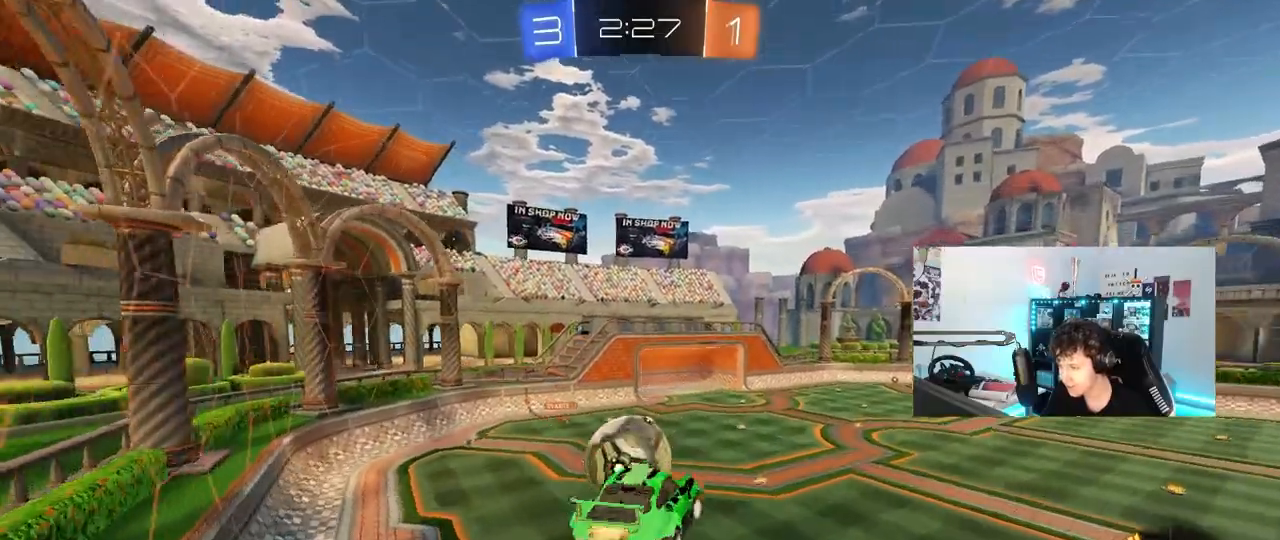
{"keys": ["d", "shift"], "mouse": ["left"], "mouse_move": "still", "events": [[33, "mouse_left", "up"], [33, "w", "down"], [83, "mouse_left", "down"], [83, "shift", "up"], [217, "w", "up"], [267, "s", "down"], [400, "s", "up"], [400, "shift", "down"]]}
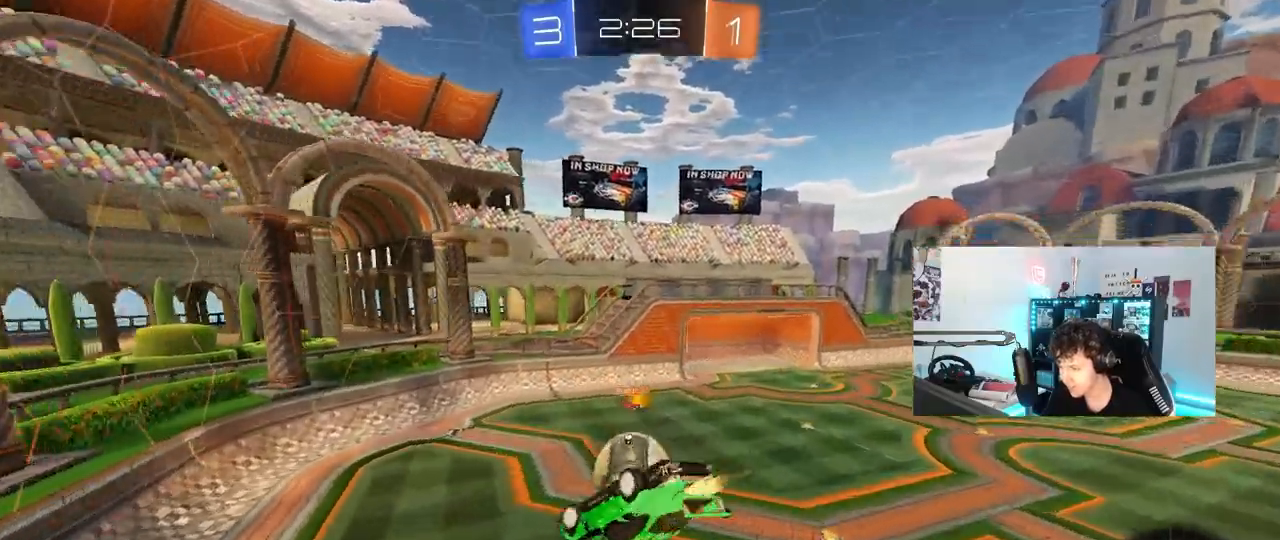
{"keys": ["d"], "mouse": ["left"], "mouse_move": "still", "events": [[50, "mouse_left", "up"], [100, "w", "down"], [133, "shift", "up"], [283, "mouse_left", "down"], [283, "shift", "down"], [283, "w", "up"], [467, "shift", "up"]]}